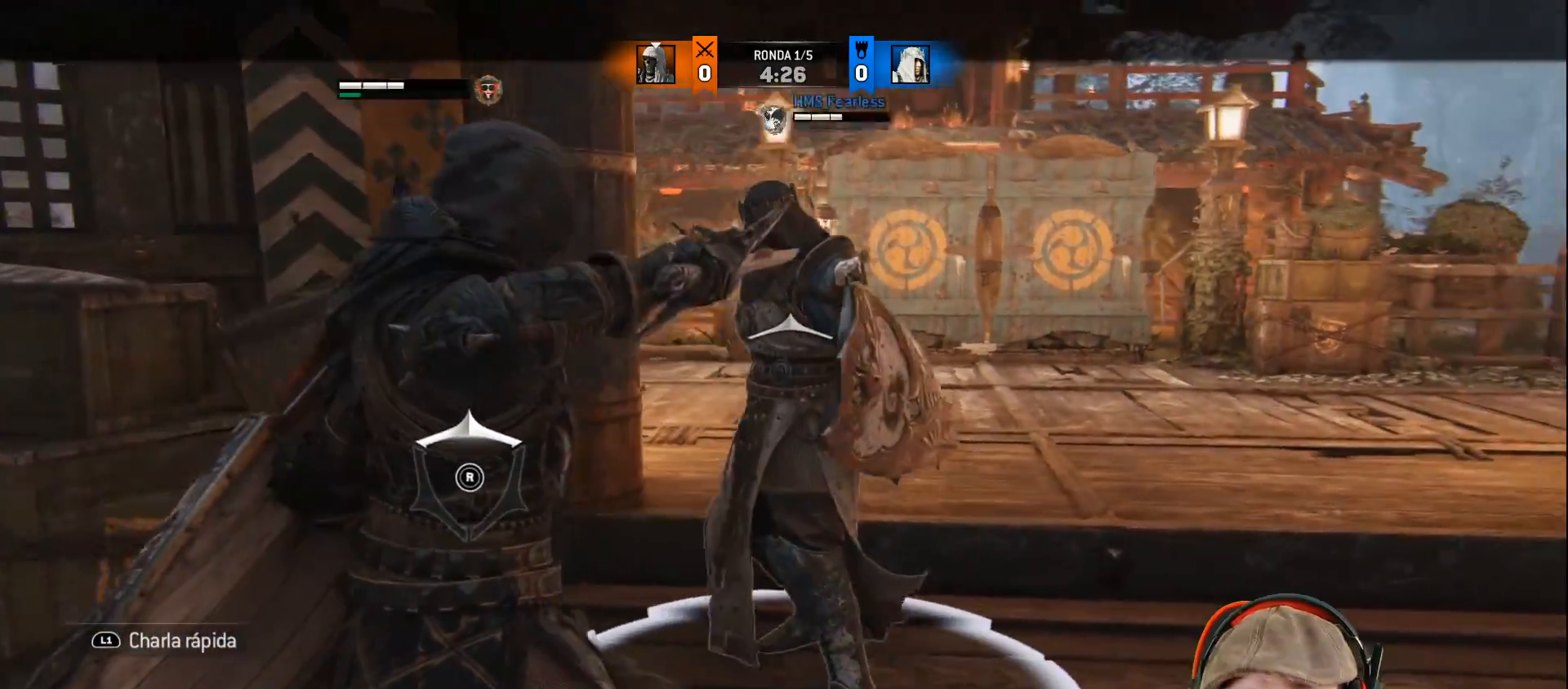
Gameplay with a controller (PlayStation layout); each line is a JSON object with the inputs held at the frame after it. "events" lists button and stick changes between this image and that frame as [ms after this image, input, new state], when the widget could be followed in between.
{"buttons": ["L2", "L3"], "left_stick": "up-right", "right_stick": "center", "events": [[33, "left_stick", "up-right"]]}
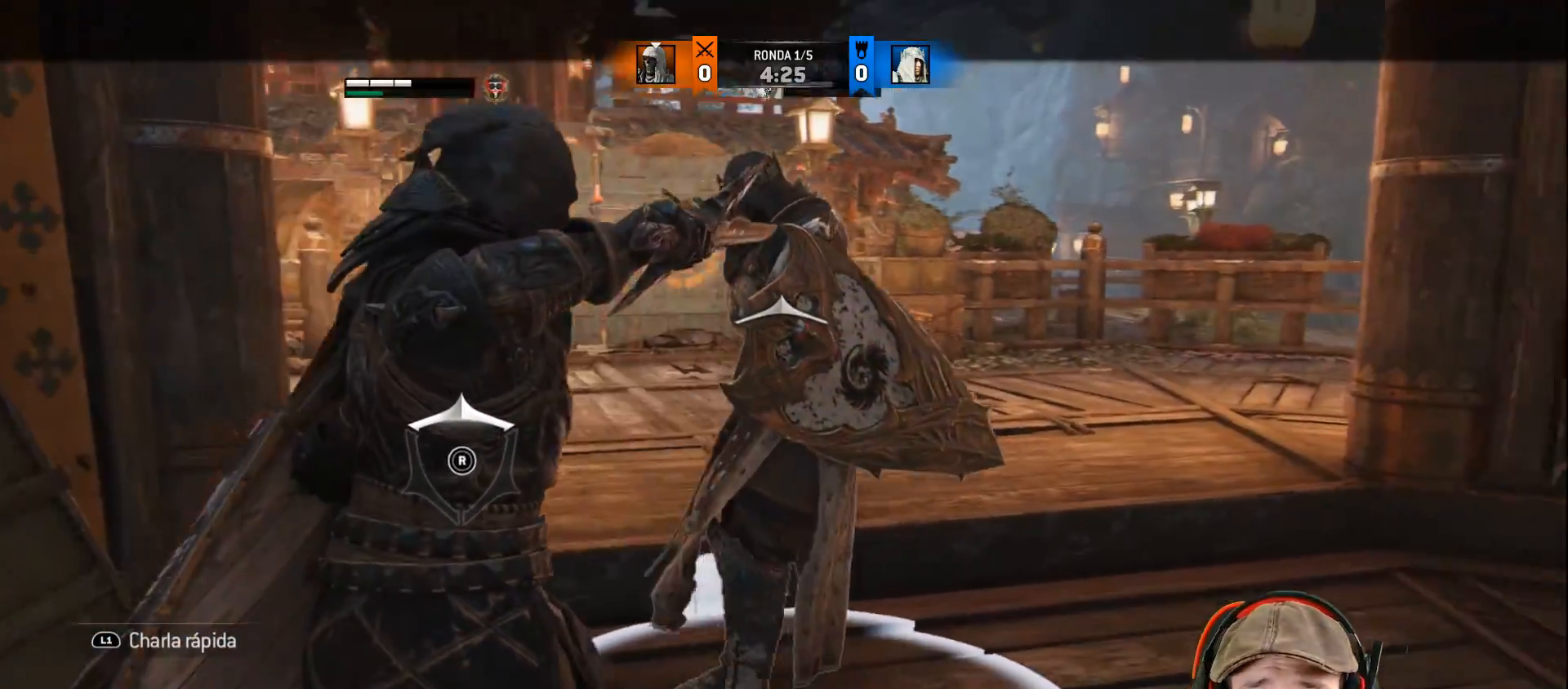
{"buttons": ["L2", "L3"], "left_stick": "up-right", "right_stick": "center", "events": []}
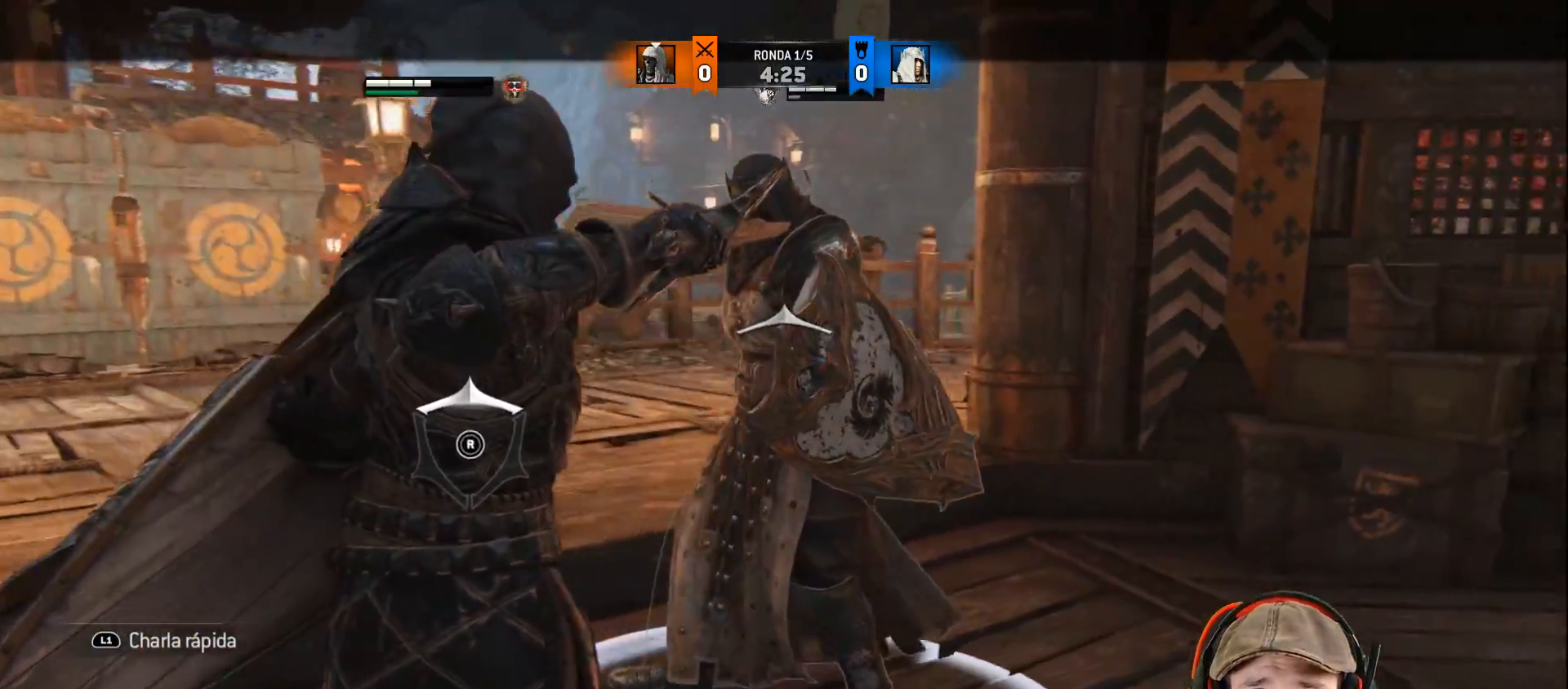
{"buttons": ["CROSS", "L2", "L3"], "left_stick": "up-right", "right_stick": "center", "events": [[467, "CROSS", "down"]]}
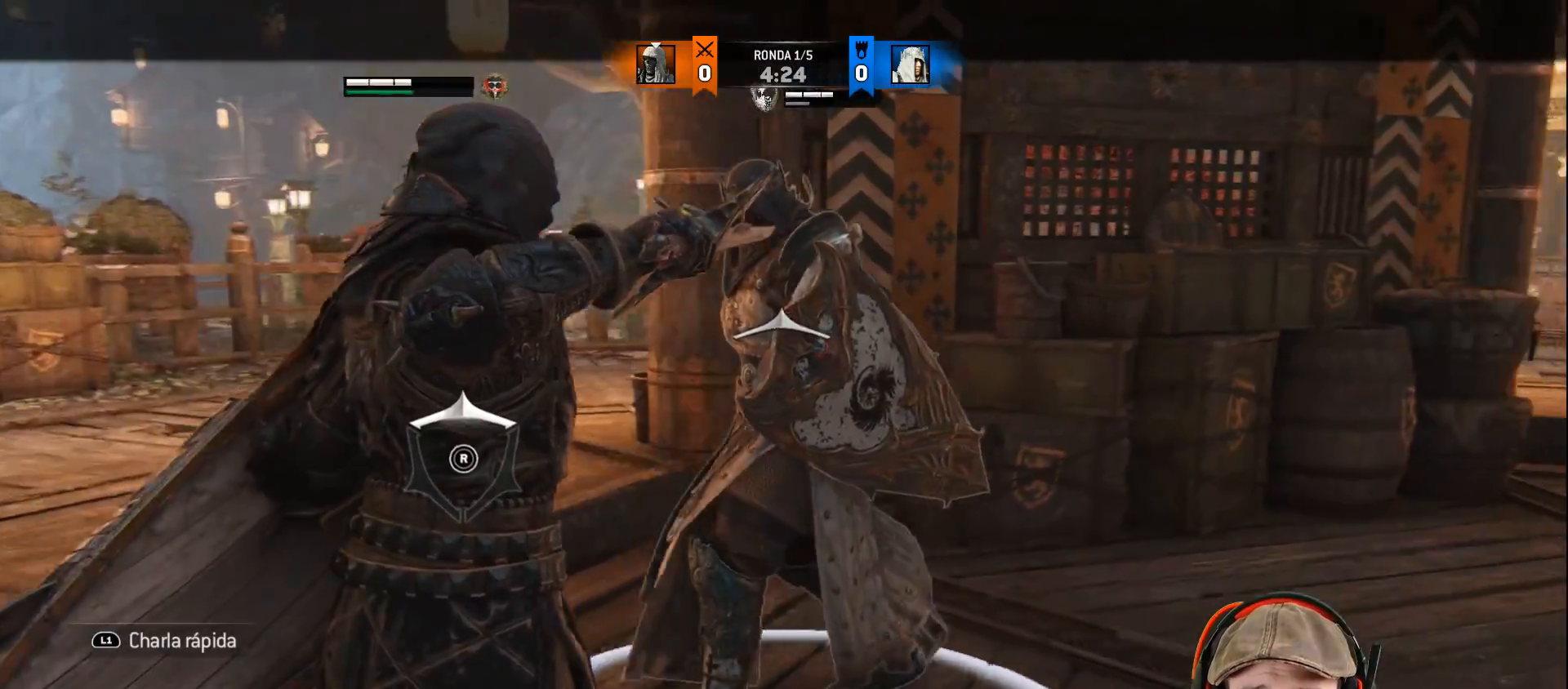
{"buttons": ["L2", "L3"], "left_stick": "up", "right_stick": "center", "events": [[183, "CROSS", "up"], [217, "left_stick", "up"]]}
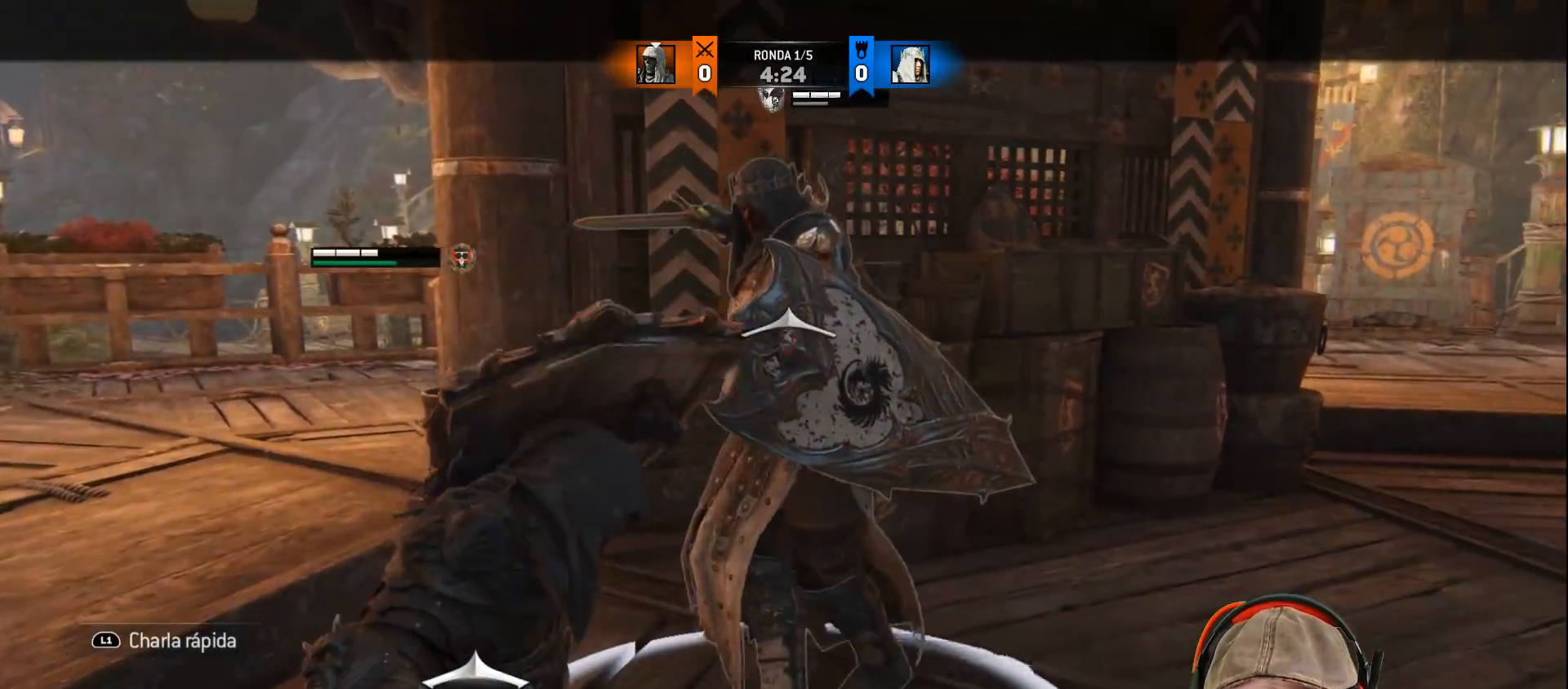
{"buttons": ["L2", "L3"], "left_stick": "up", "right_stick": "center", "events": [[117, "L3", "up"], [200, "L3", "down"]]}
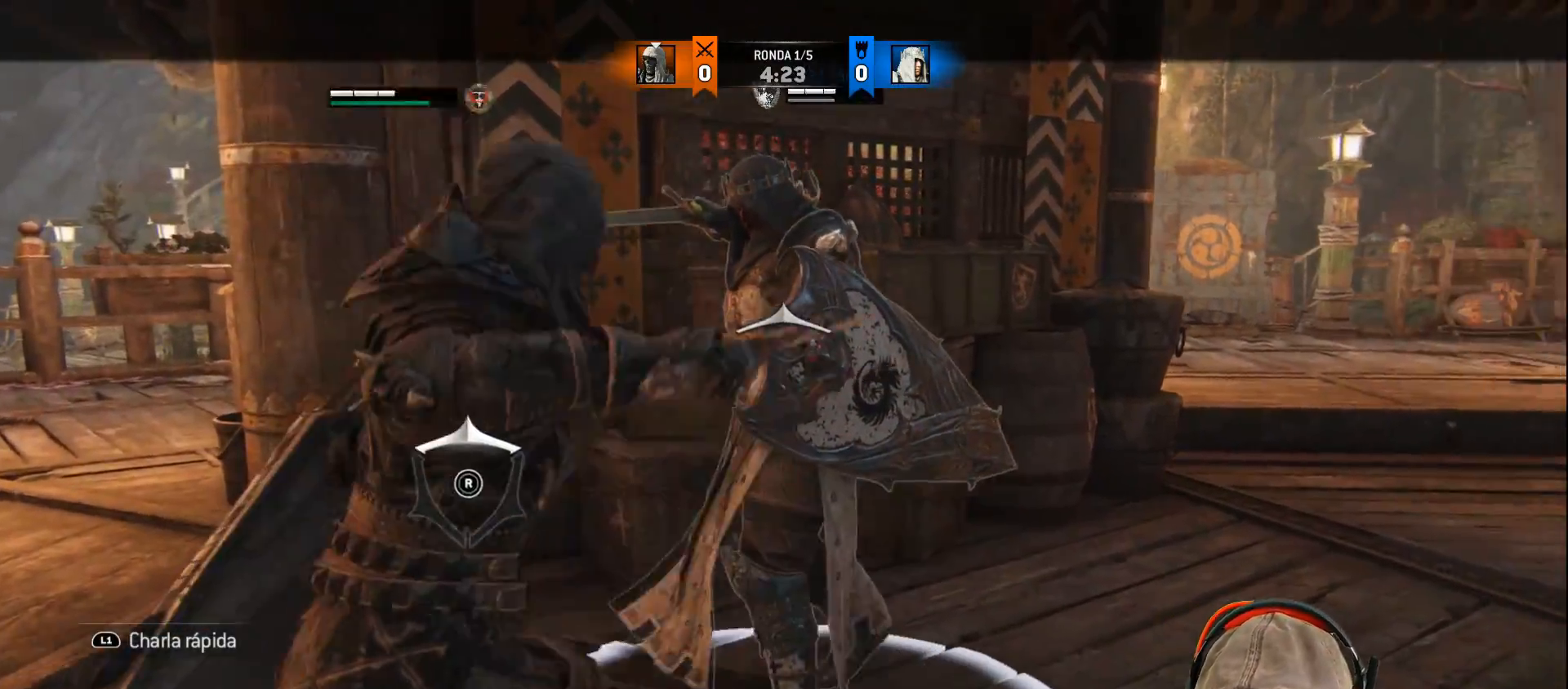
{"buttons": ["L2", "L3"], "left_stick": "up", "right_stick": "up", "events": [[50, "CROSS", "down"], [83, "SQUARE", "down"], [200, "CROSS", "up"], [233, "SQUARE", "up"], [433, "right_stick", "up"]]}
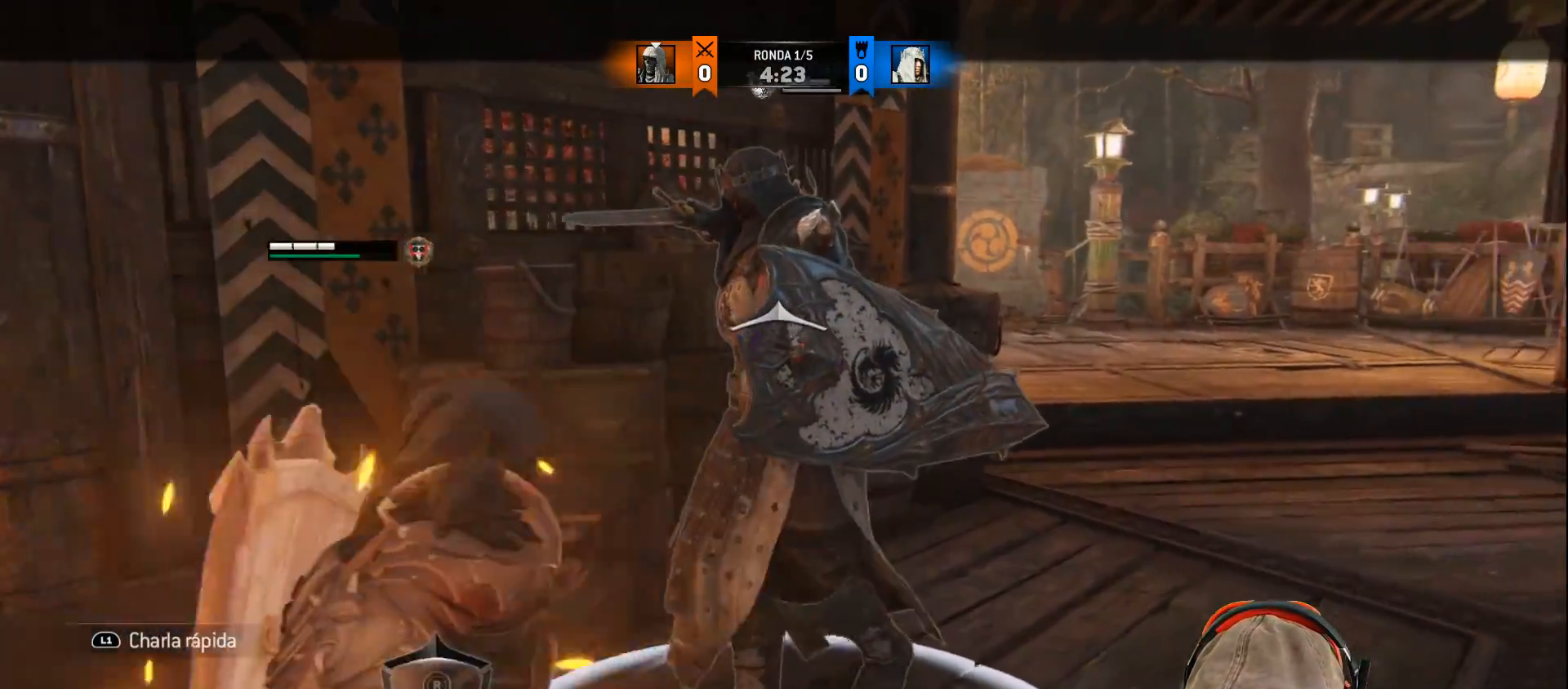
{"buttons": ["L2", "L3"], "left_stick": "up", "right_stick": "up", "events": [[50, "R3", "down"], [83, "R1", "down"], [250, "R1", "up"], [400, "R3", "up"]]}
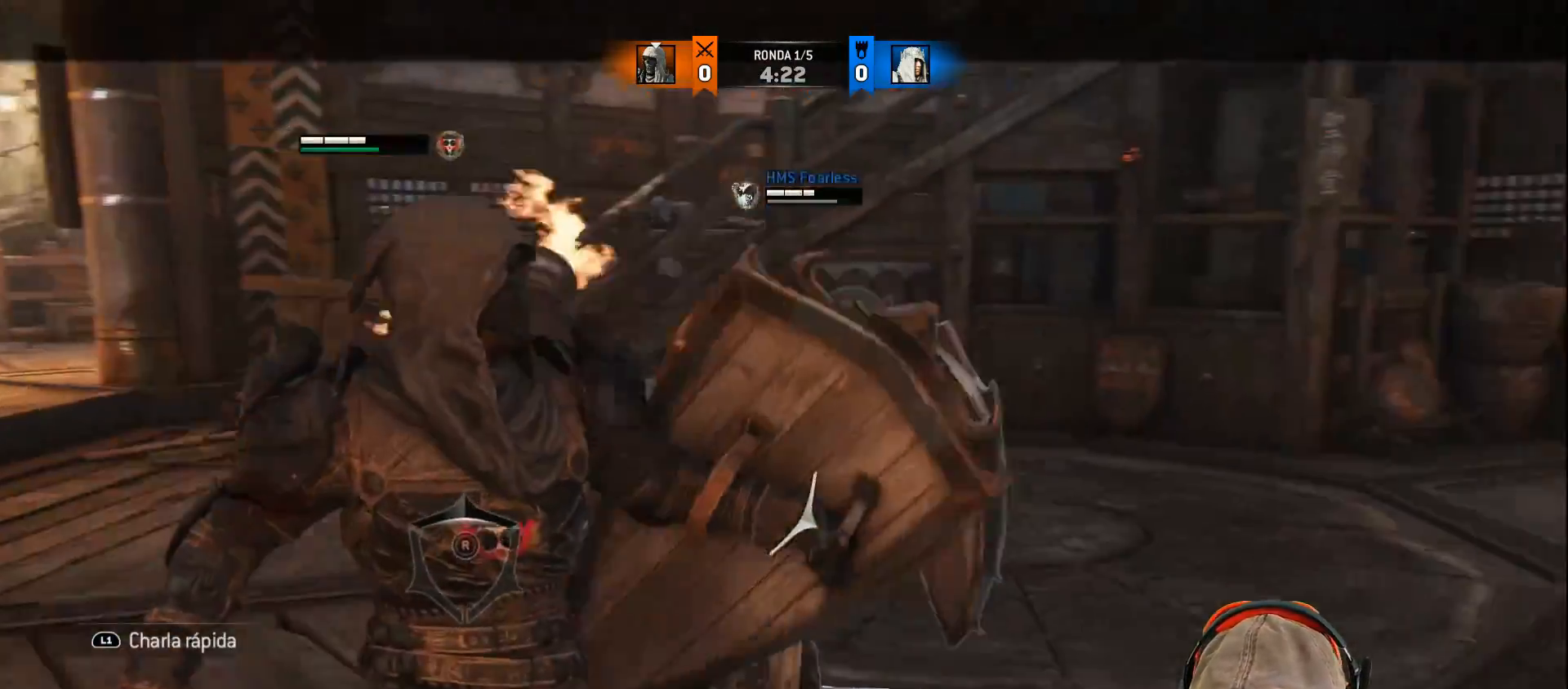
{"buttons": ["CROSS", "SQUARE", "L2", "L3"], "left_stick": "up", "right_stick": "center", "events": [[67, "right_stick", "center"], [283, "CROSS", "down"], [383, "SQUARE", "down"]]}
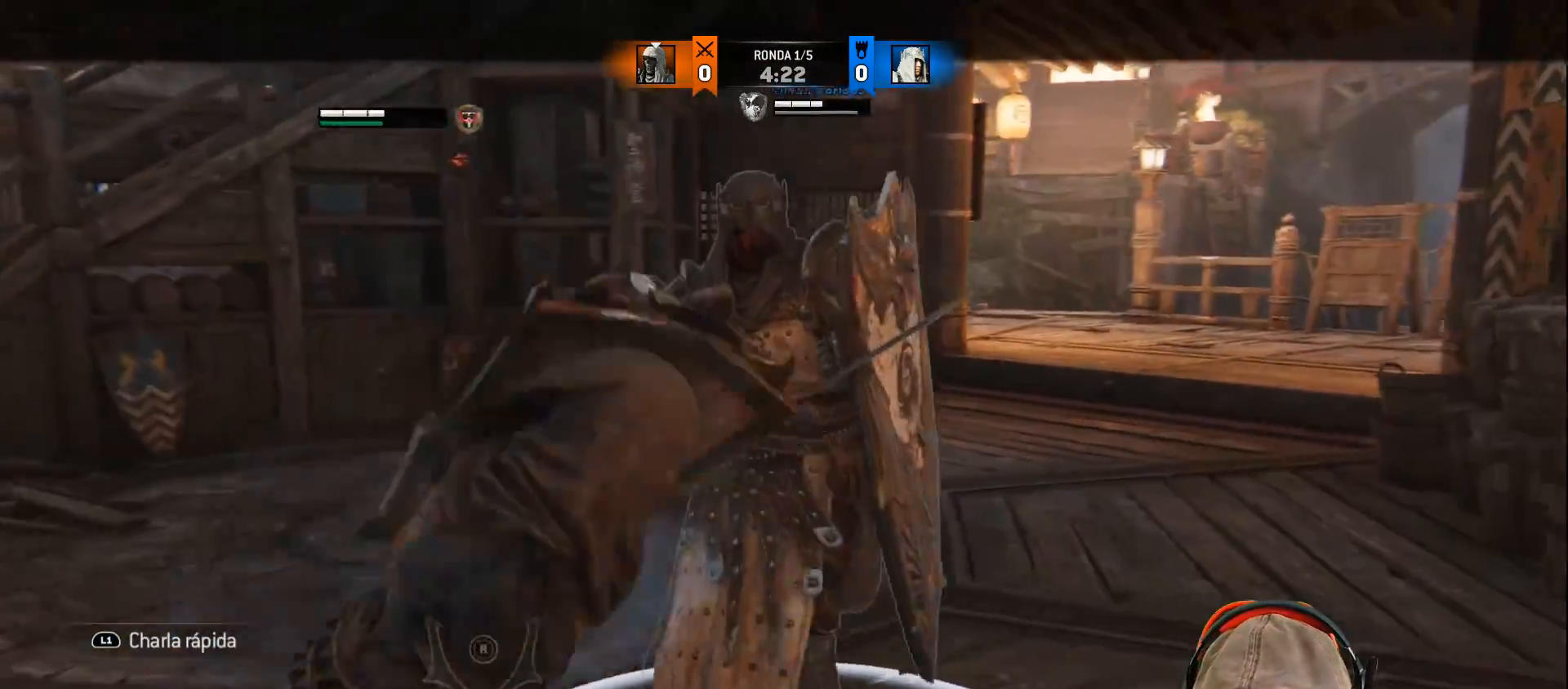
{"buttons": ["L2", "R1", "L3", "R3"], "left_stick": "up", "right_stick": "up", "events": [[50, "CROSS", "up"], [50, "SQUARE", "up"], [333, "right_stick", "up"], [383, "R1", "down"], [417, "R3", "down"]]}
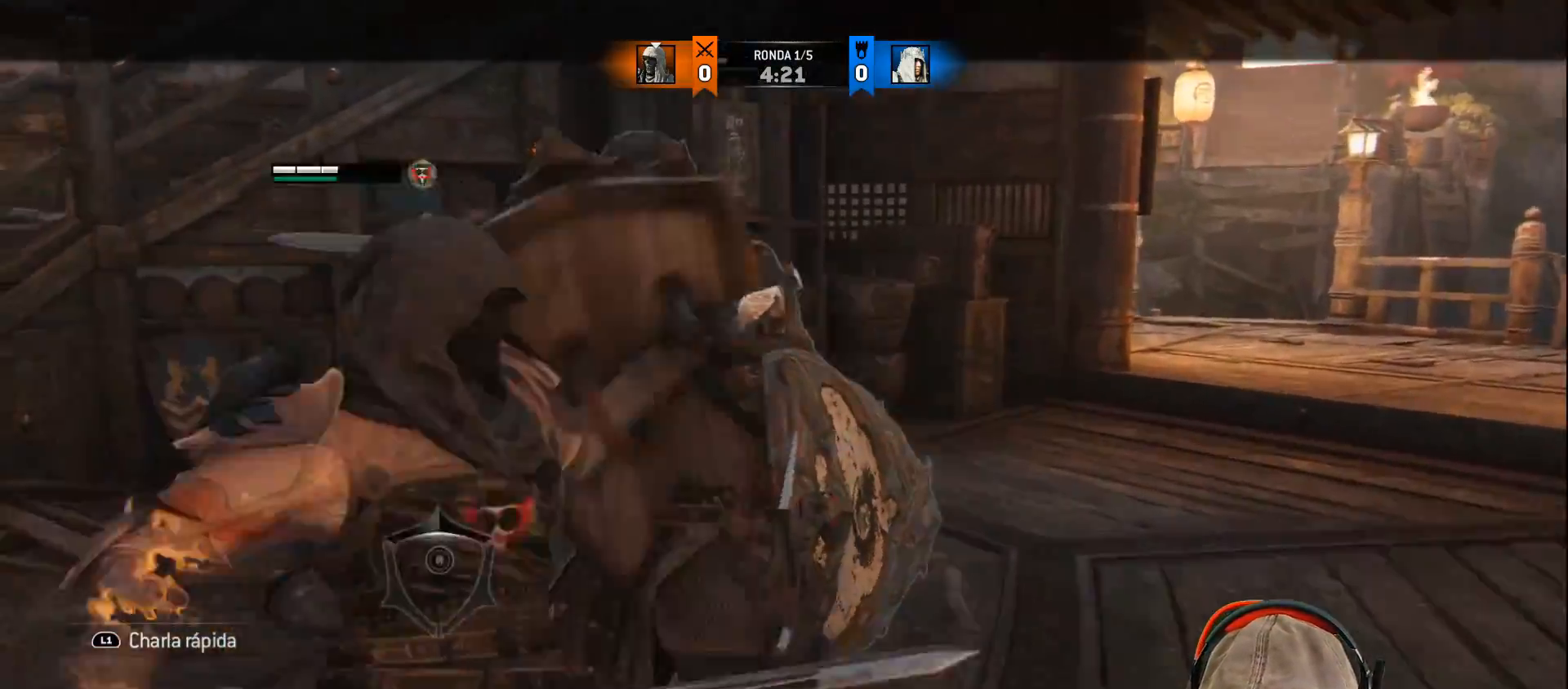
{"buttons": ["L2", "L3"], "left_stick": "up", "right_stick": "up", "events": [[50, "R1", "up"], [350, "R3", "up"]]}
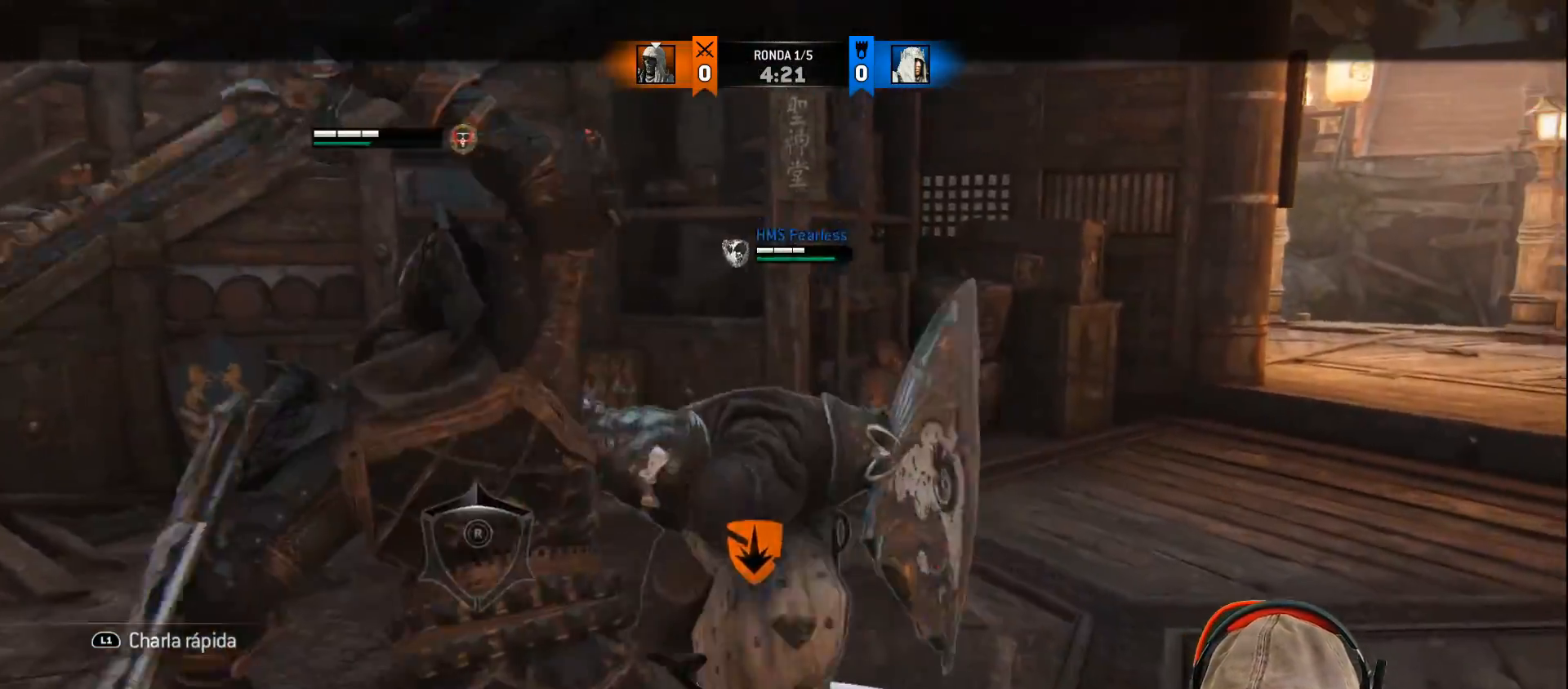
{"buttons": ["L2", "L3"], "left_stick": "up", "right_stick": "right", "events": [[100, "right_stick", "right"]]}
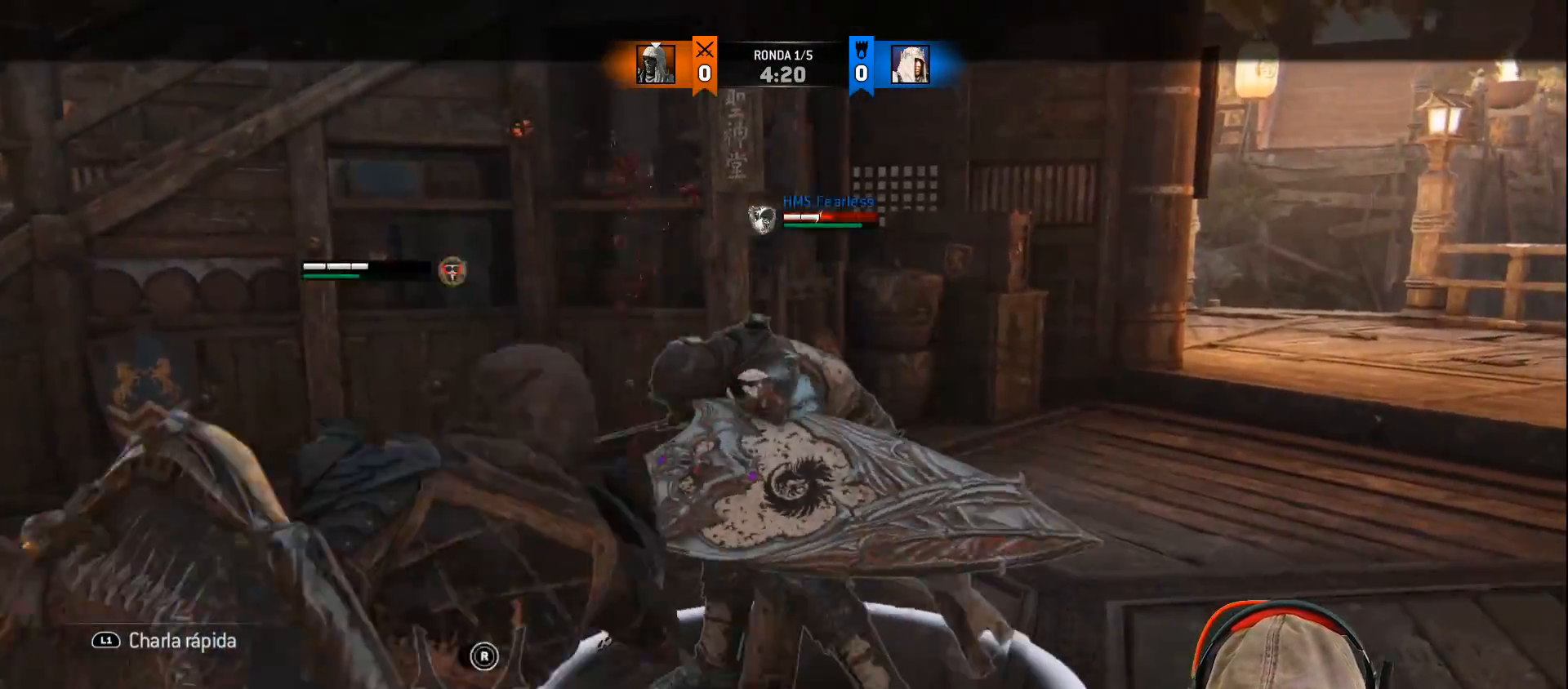
{"buttons": ["L2", "L3"], "left_stick": "down-left", "right_stick": "center", "events": [[33, "L3", "up"], [117, "right_stick", "center"], [133, "left_stick", "left"], [183, "left_stick", "down-left"], [300, "L3", "down"]]}
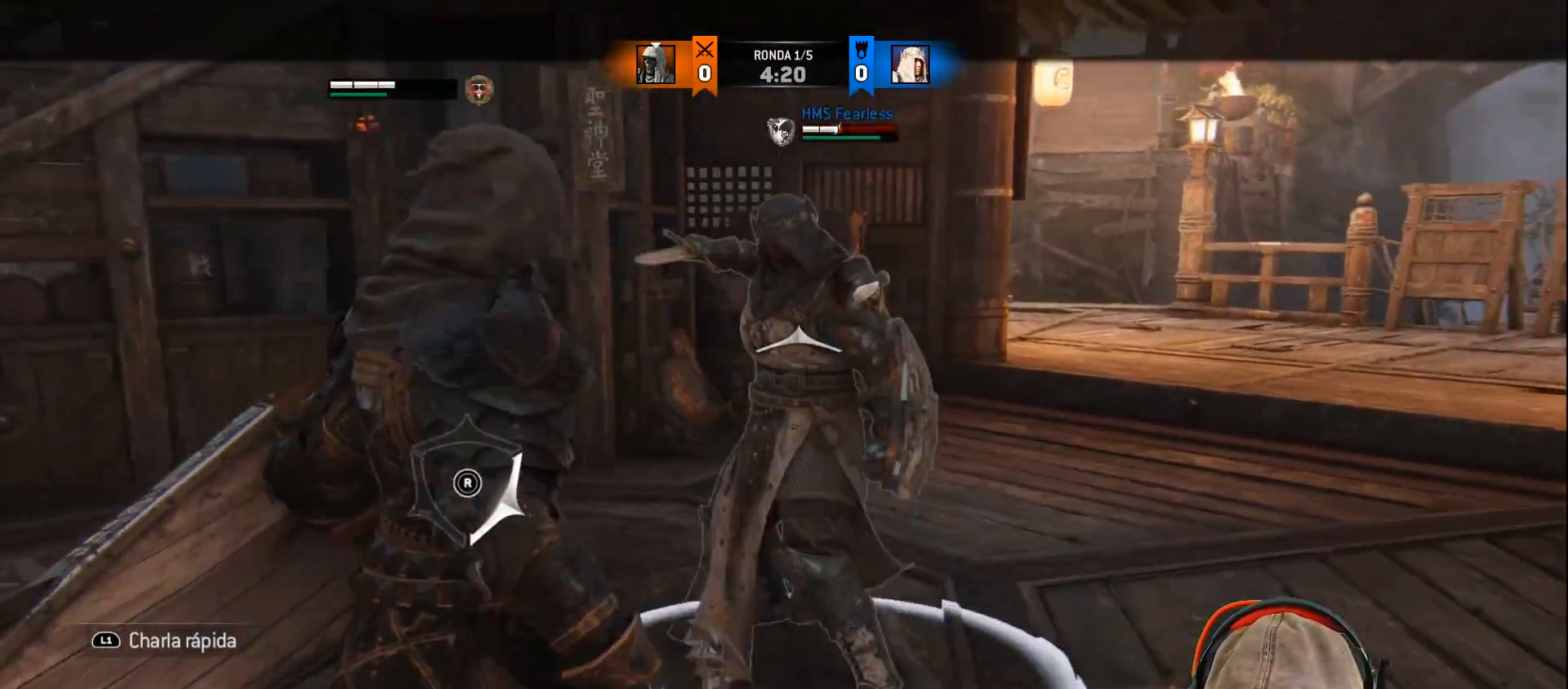
{"buttons": ["L2", "L3"], "left_stick": "down-left", "right_stick": "center", "events": [[17, "CROSS", "down"], [333, "CROSS", "up"]]}
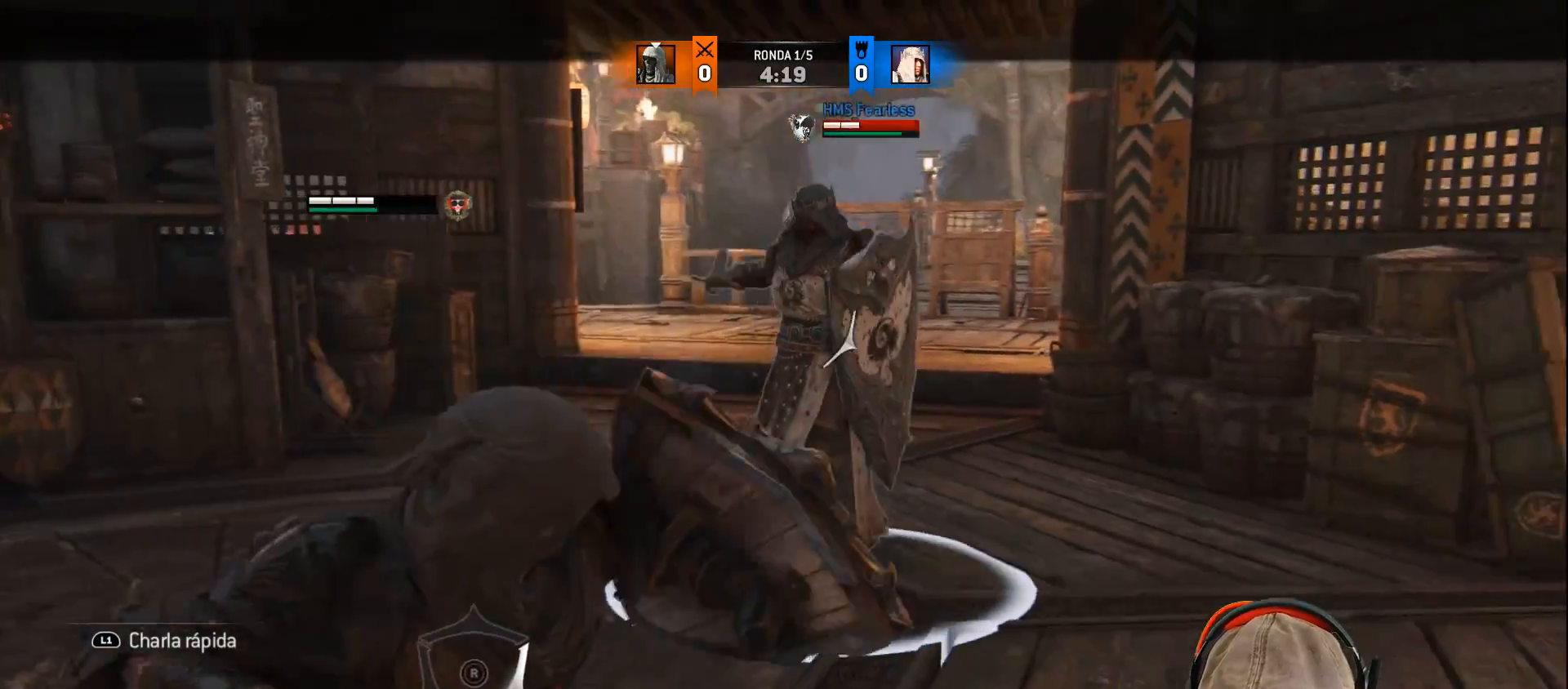
{"buttons": ["L2"], "left_stick": "left", "right_stick": "center", "events": [[167, "left_stick", "left"], [217, "L3", "up"], [333, "R1", "down"], [433, "R1", "up"]]}
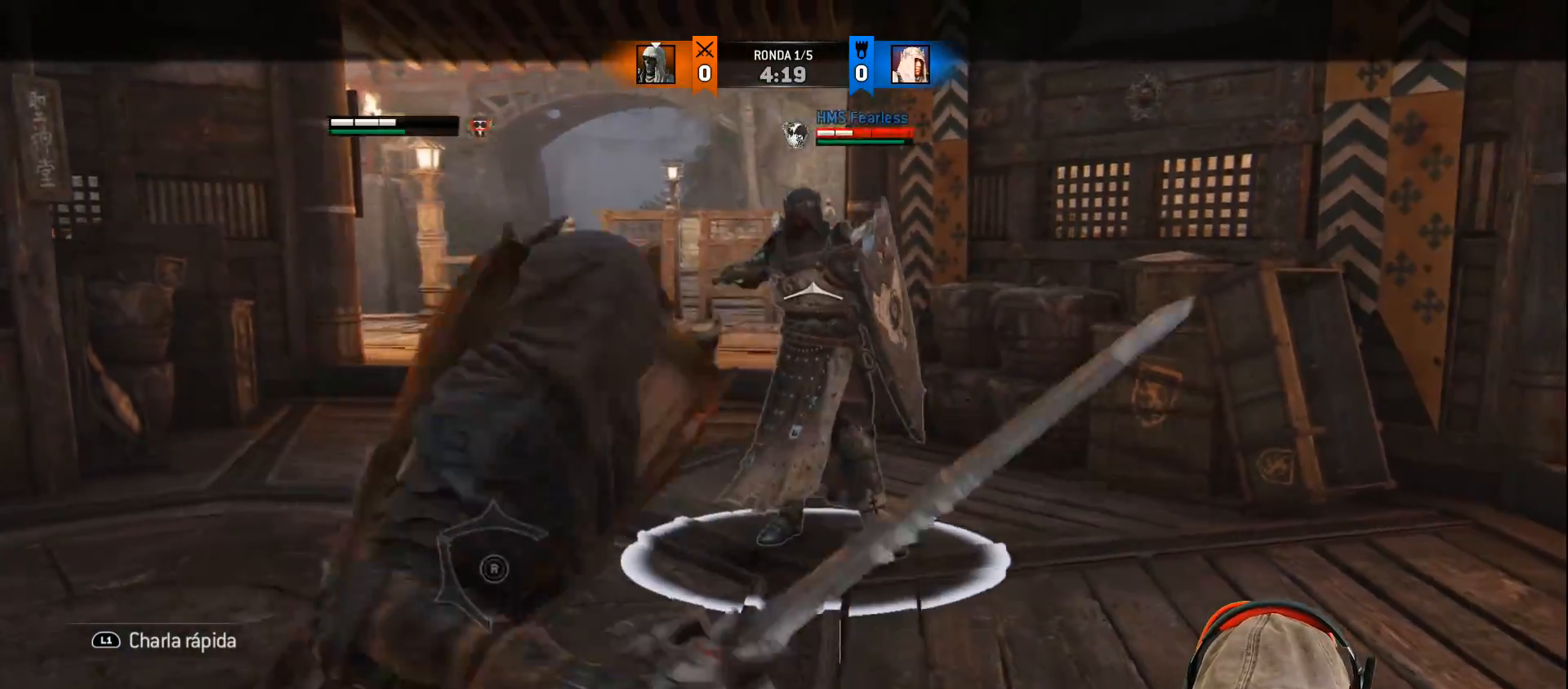
{"buttons": ["SQUARE", "L2"], "left_stick": "up-left", "right_stick": "center", "events": [[100, "L3", "down"], [100, "left_stick", "up-left"], [467, "L3", "up"], [500, "SQUARE", "down"]]}
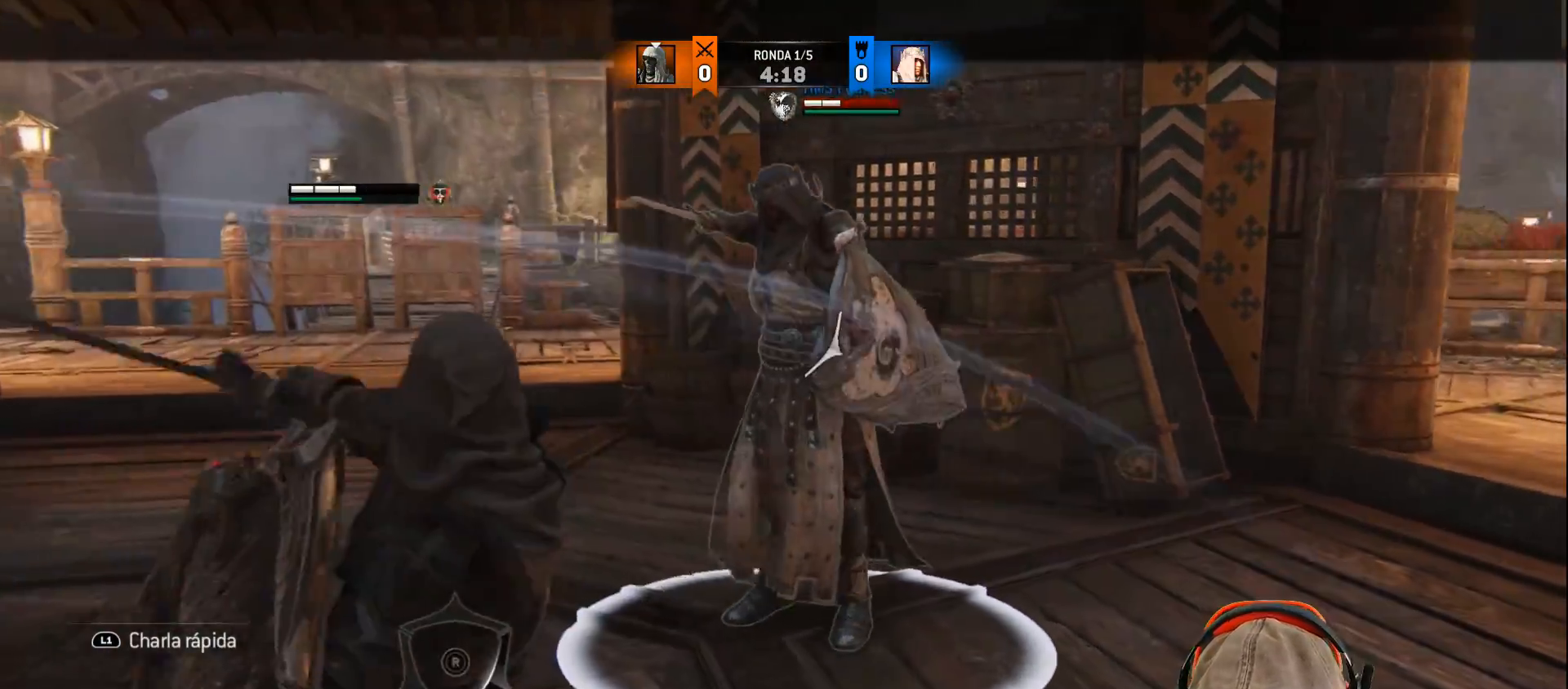
{"buttons": ["L2", "L3"], "left_stick": "up", "right_stick": "center", "events": [[50, "L3", "down"], [50, "left_stick", "up"], [167, "SQUARE", "up"]]}
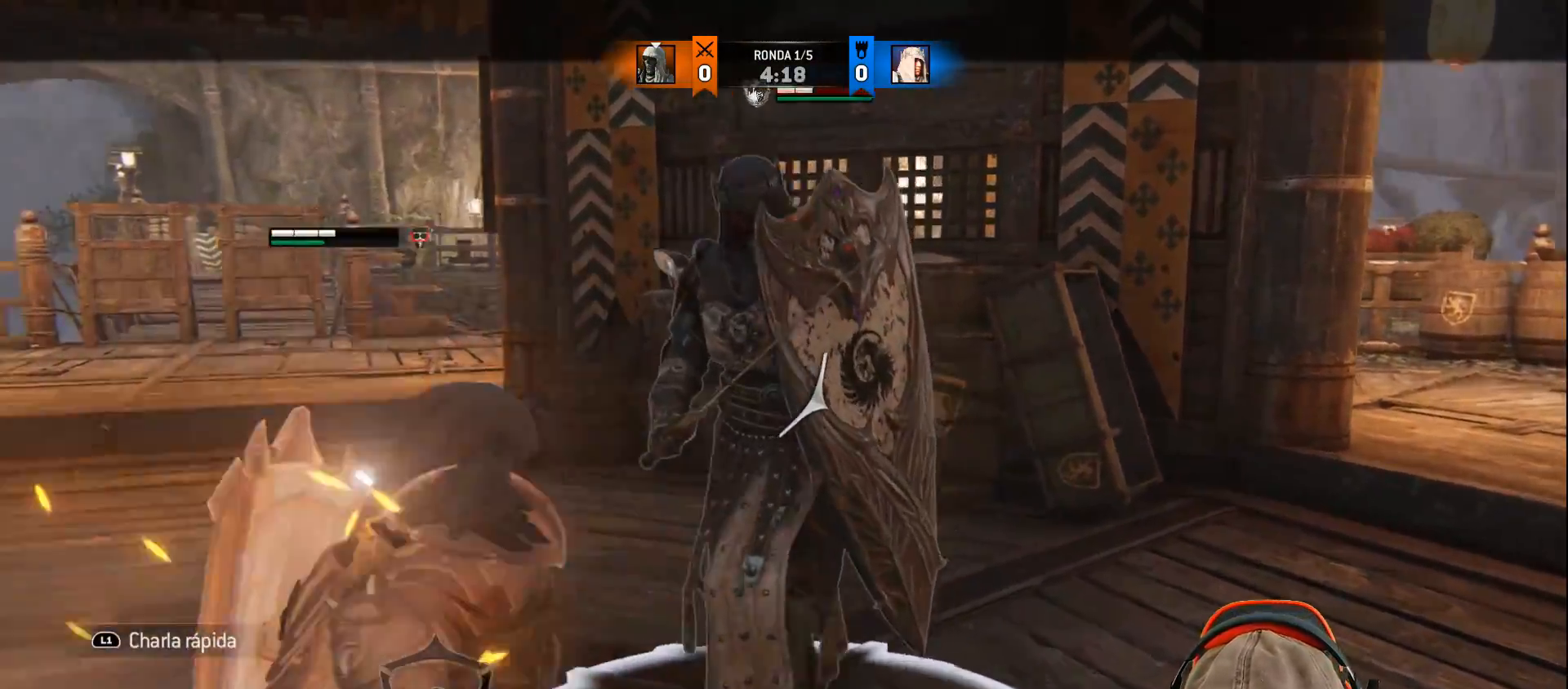
{"buttons": ["L2", "L3"], "left_stick": "up", "right_stick": "up-left", "events": [[167, "right_stick", "up-left"], [183, "R1", "down"], [250, "R3", "down"], [350, "R1", "up"], [433, "R3", "up"]]}
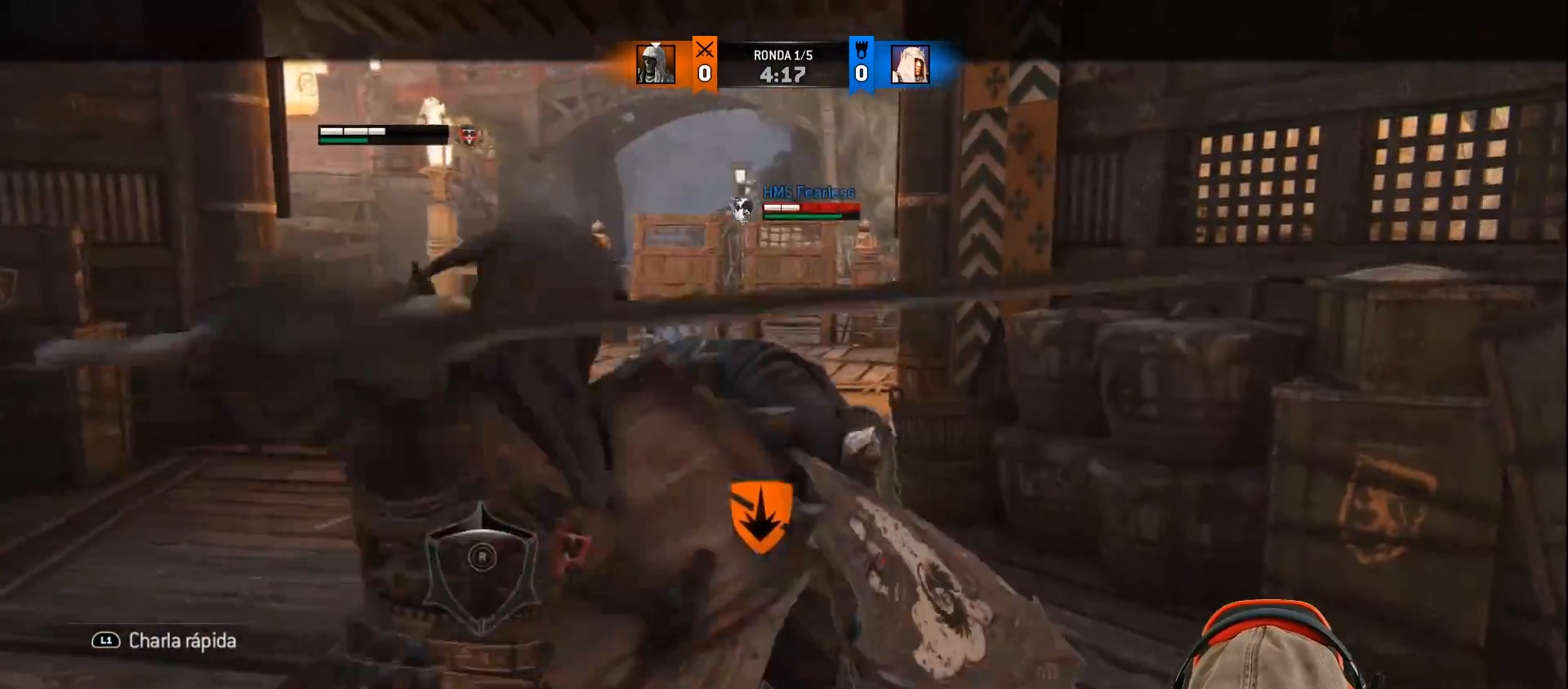
{"buttons": ["L2", "L3"], "left_stick": "up", "right_stick": "up-left", "events": []}
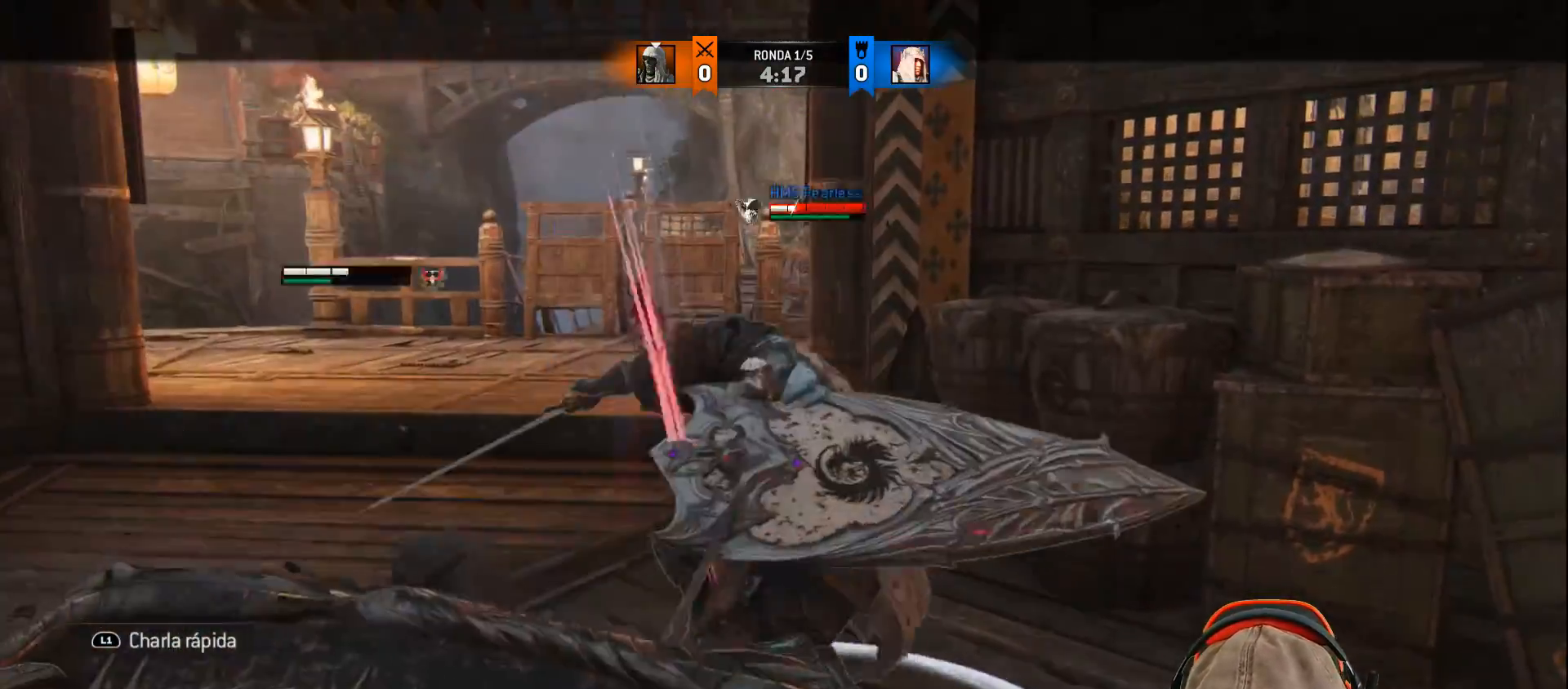
{"buttons": ["SQUARE", "L2"], "left_stick": "up-right", "right_stick": "center", "events": [[150, "right_stick", "center"], [367, "L3", "up"], [367, "left_stick", "up-right"], [467, "SQUARE", "down"]]}
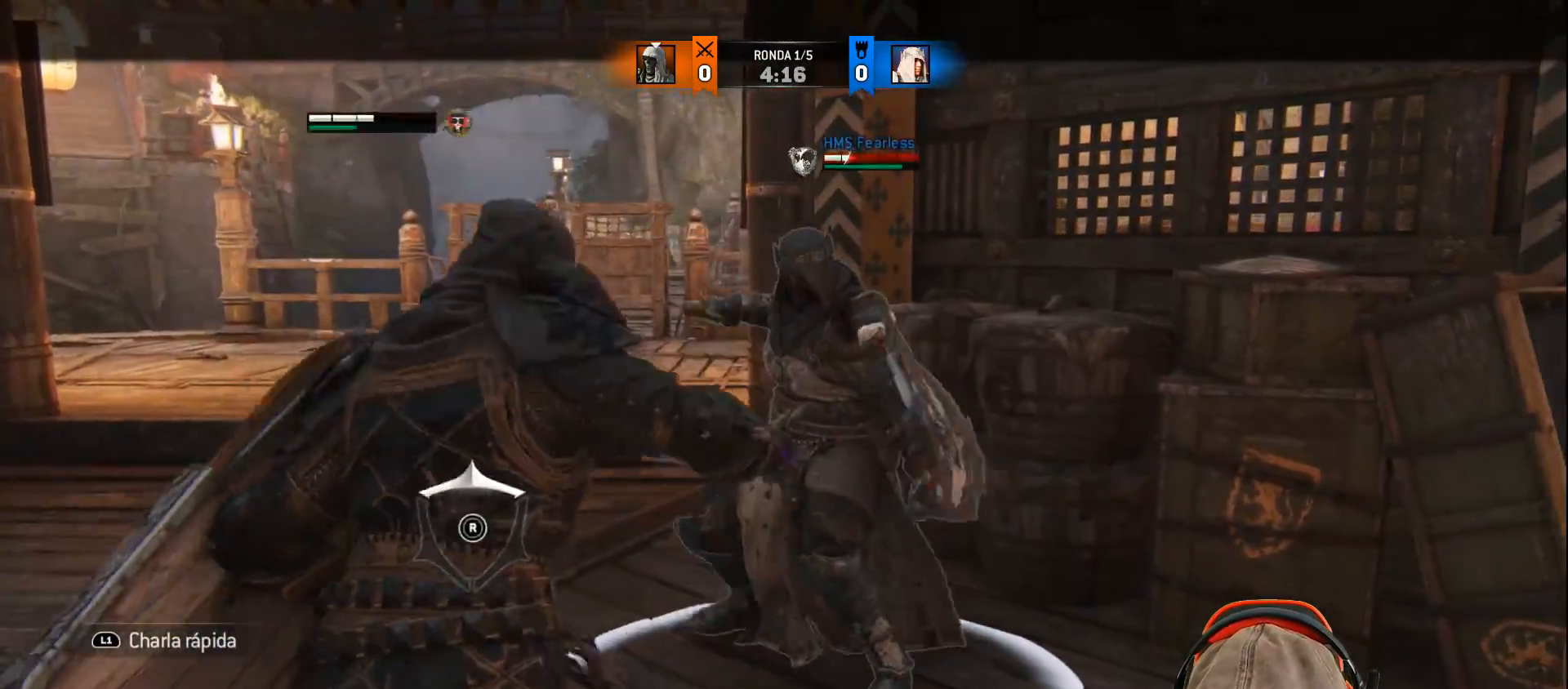
{"buttons": ["L2", "R2", "L3", "R3"], "left_stick": "up-right", "right_stick": "down-right", "events": [[33, "L3", "down"], [33, "SQUARE", "up"], [67, "SQUARE", "down"], [133, "SQUARE", "up"], [183, "SQUARE", "down"], [233, "SQUARE", "up"], [283, "SQUARE", "down"], [350, "SQUARE", "up"], [483, "R3", "down"], [500, "R2", "down"], [500, "right_stick", "down-right"]]}
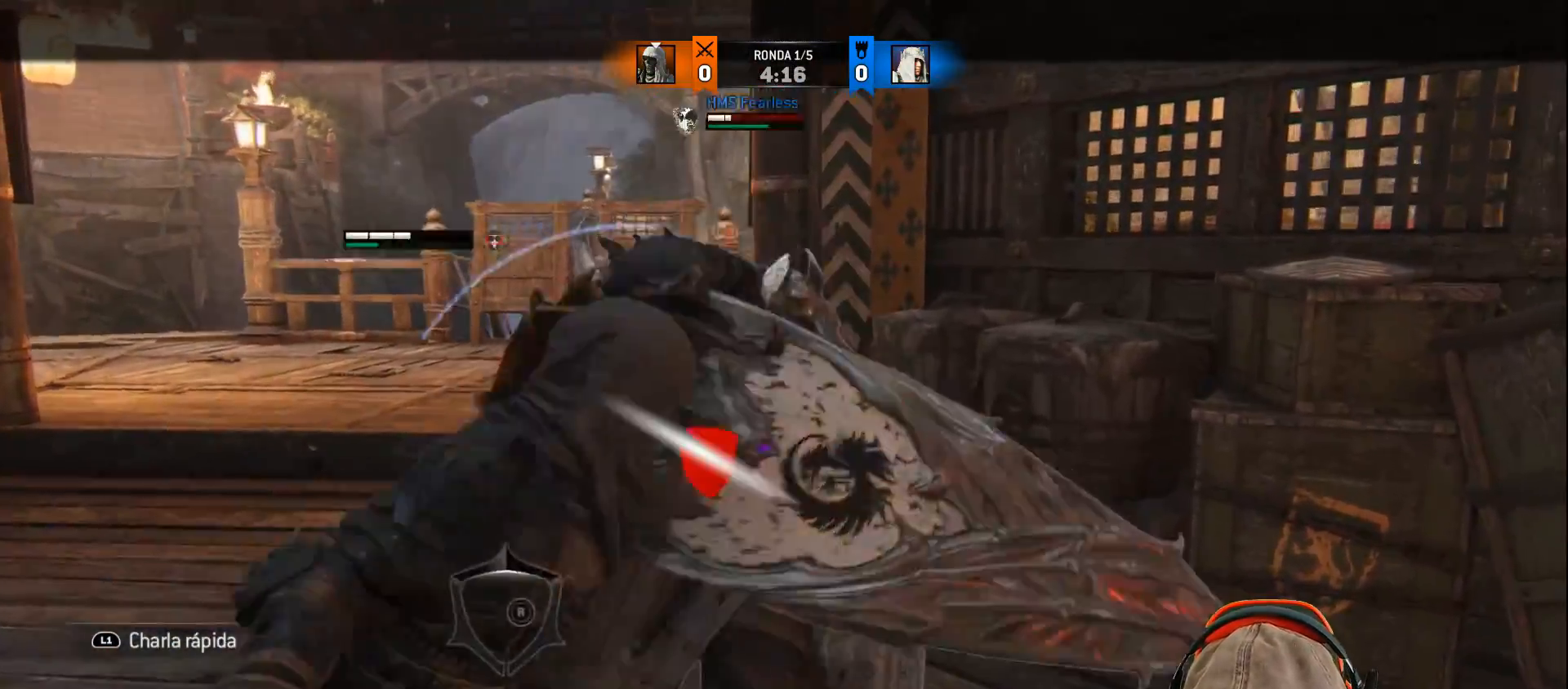
{"buttons": ["L2", "L3", "R3"], "left_stick": "up", "right_stick": "right", "events": [[183, "right_stick", "right"], [200, "left_stick", "up"], [250, "R2", "up"]]}
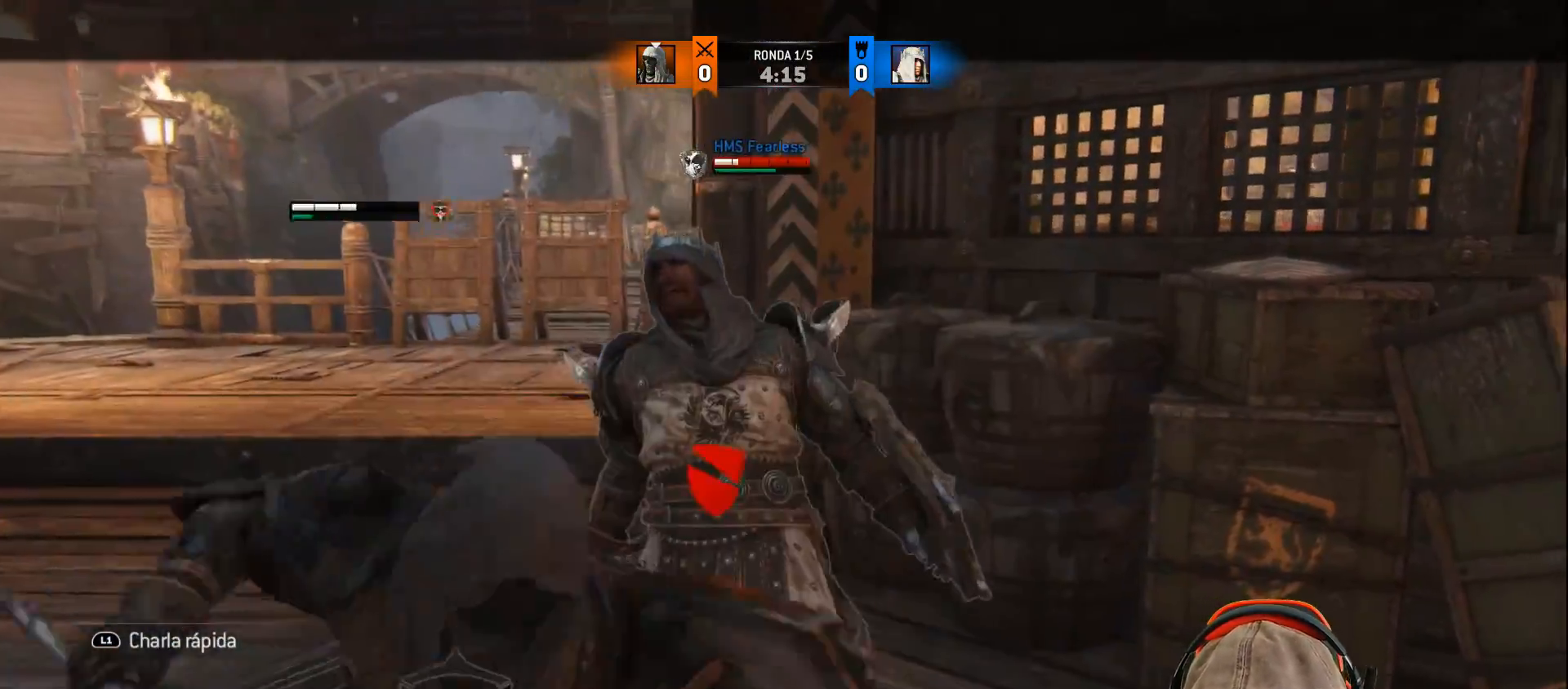
{"buttons": ["L2", "L3", "R3"], "left_stick": "up", "right_stick": "right", "events": []}
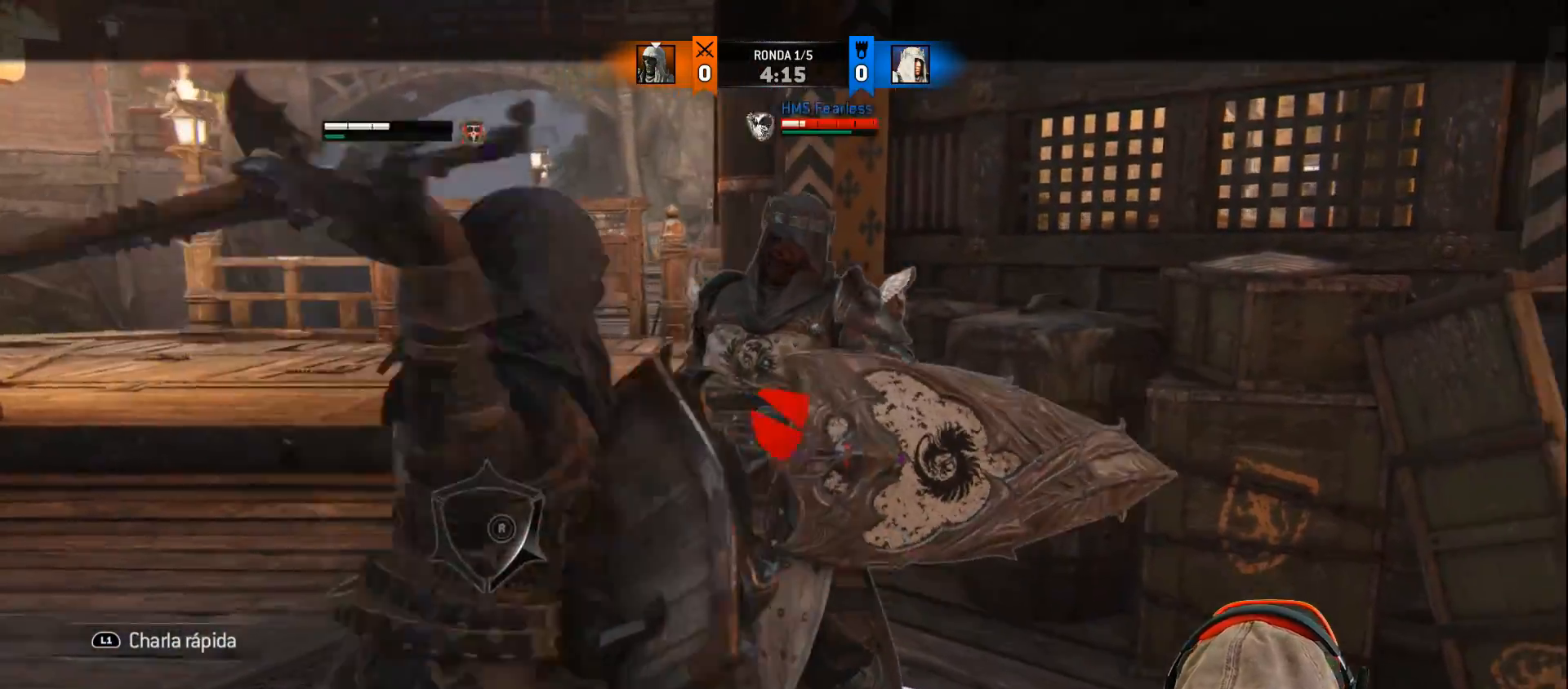
{"buttons": ["L2", "L3"], "left_stick": "up", "right_stick": "right", "events": [[100, "R3", "up"]]}
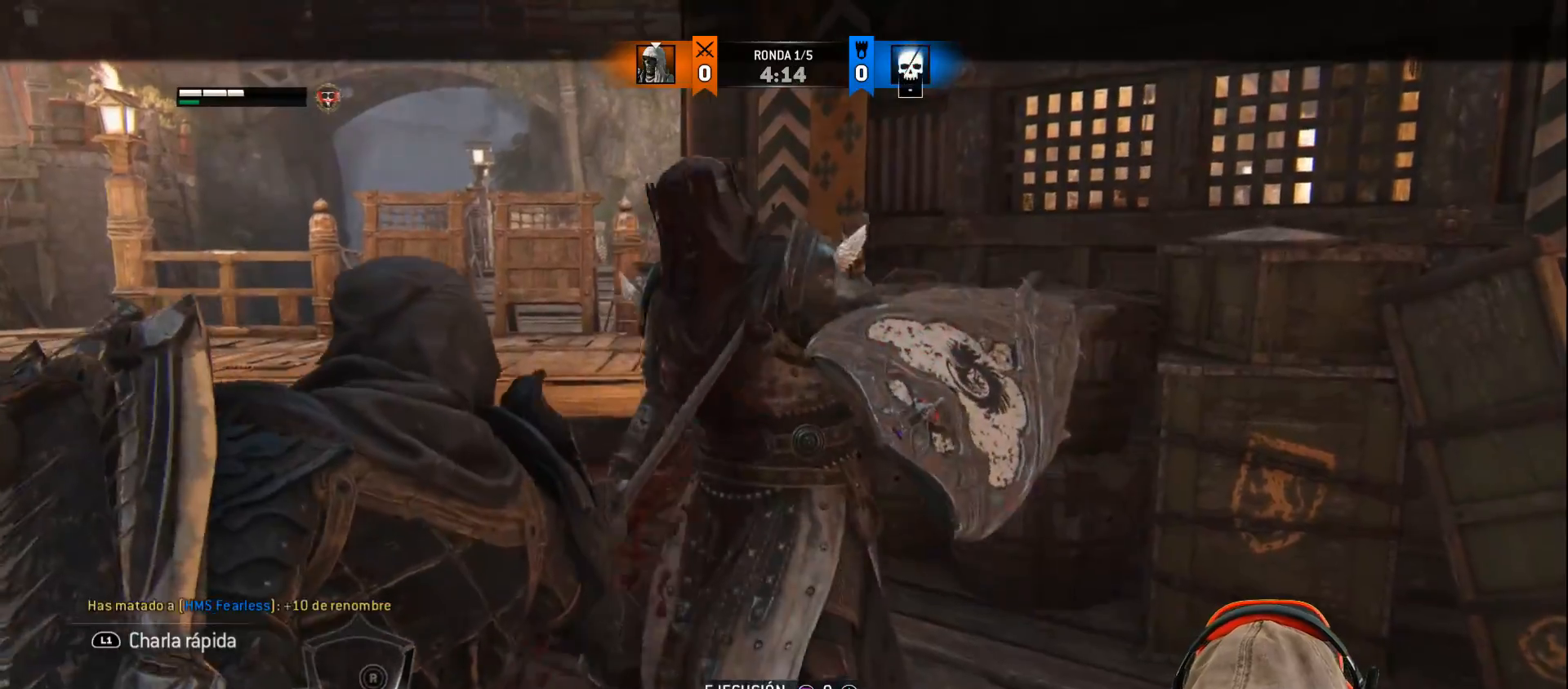
{"buttons": ["L2", "L3"], "left_stick": "up", "right_stick": "center", "events": [[200, "right_stick", "center"], [283, "TRIANGLE", "down"], [367, "TRIANGLE", "up"]]}
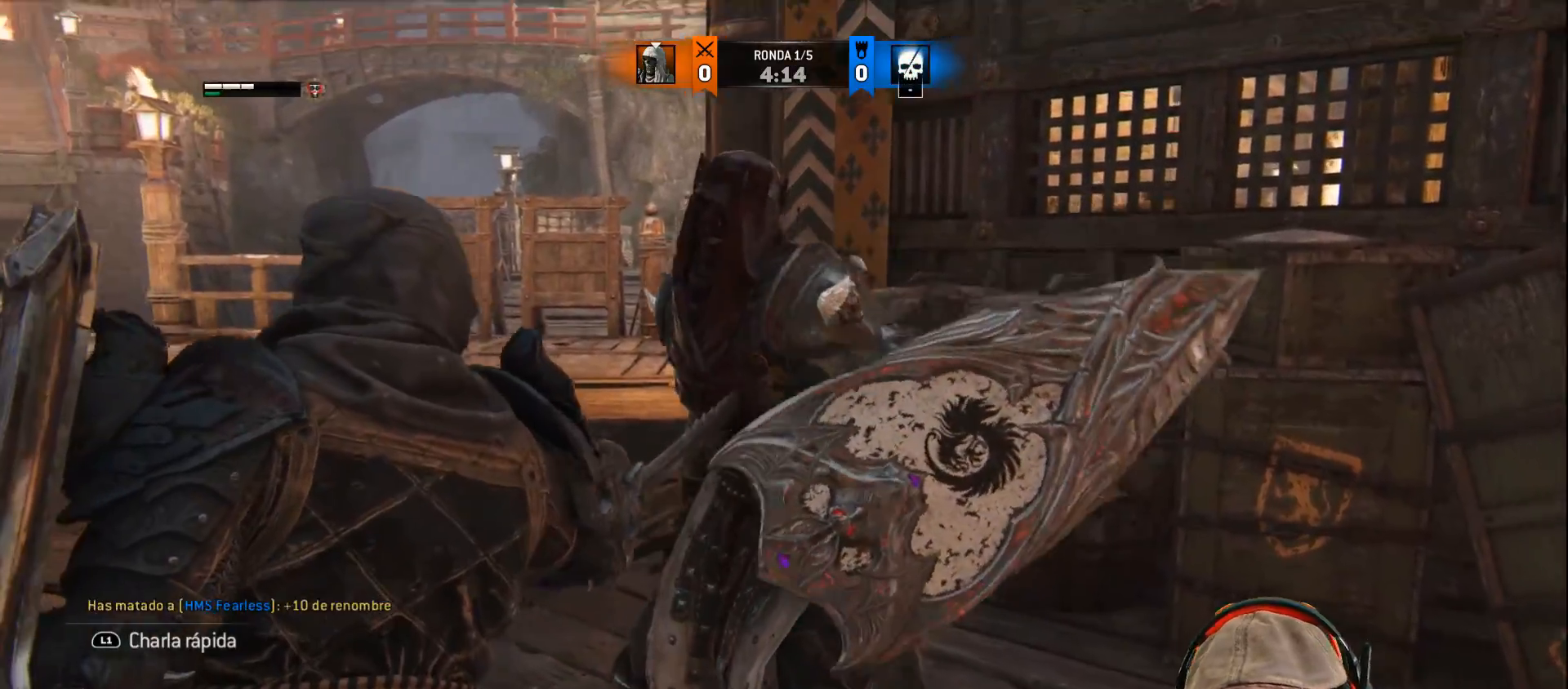
{"buttons": ["L2", "L3"], "left_stick": "up", "right_stick": "center", "events": []}
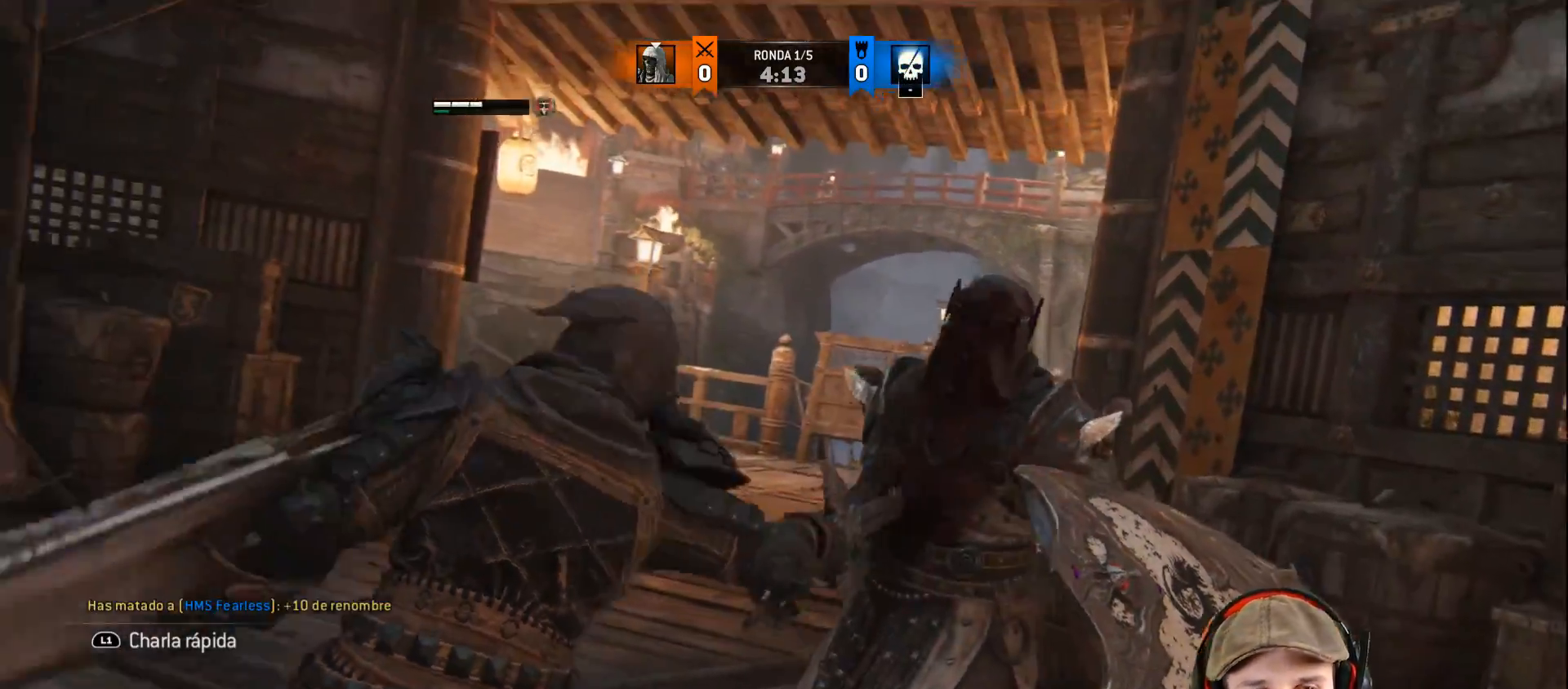
{"buttons": ["L1"], "left_stick": "center", "right_stick": "center", "events": [[33, "L3", "up"], [150, "L2", "up"], [183, "left_stick", "center"], [433, "L1", "down"]]}
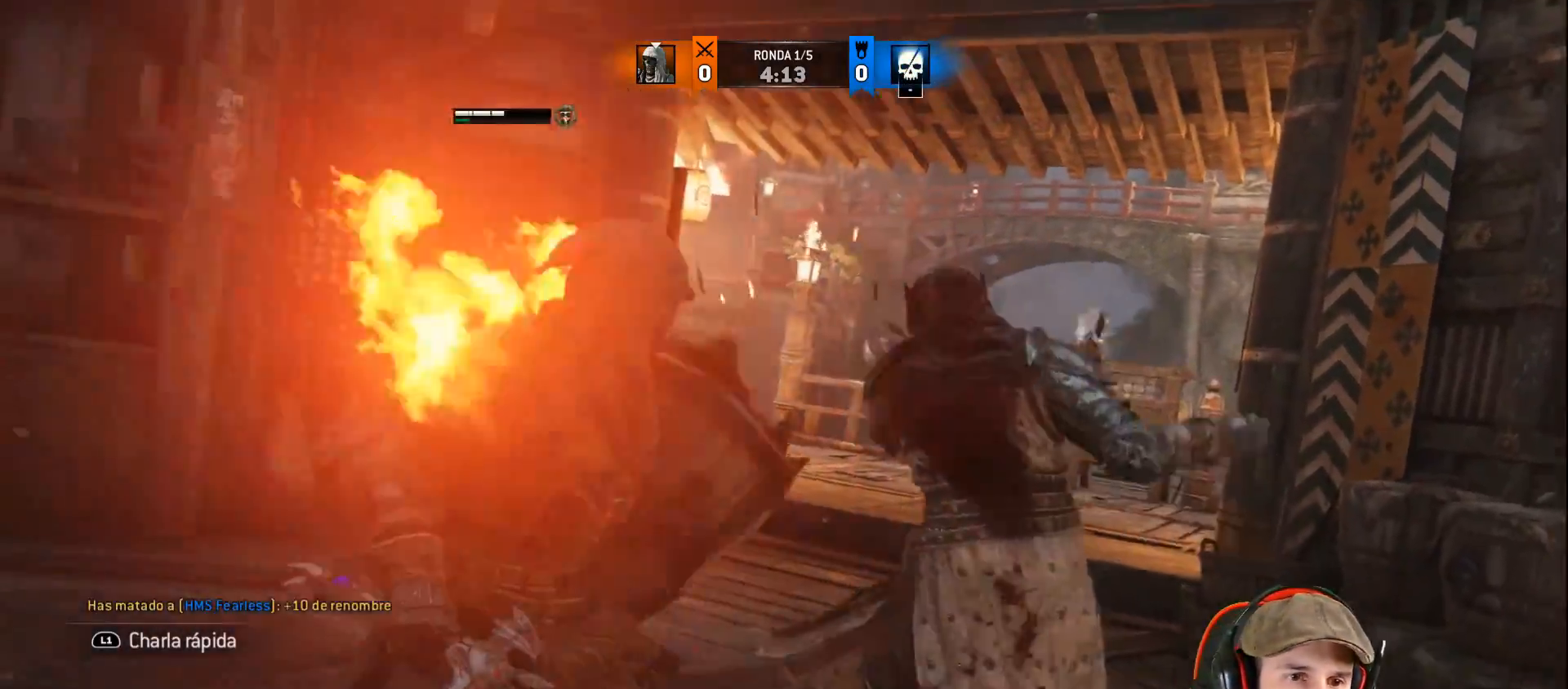
{"buttons": [], "left_stick": "center", "right_stick": "center", "events": [[200, "CIRCLE", "down"], [300, "CIRCLE", "up"], [350, "L1", "up"]]}
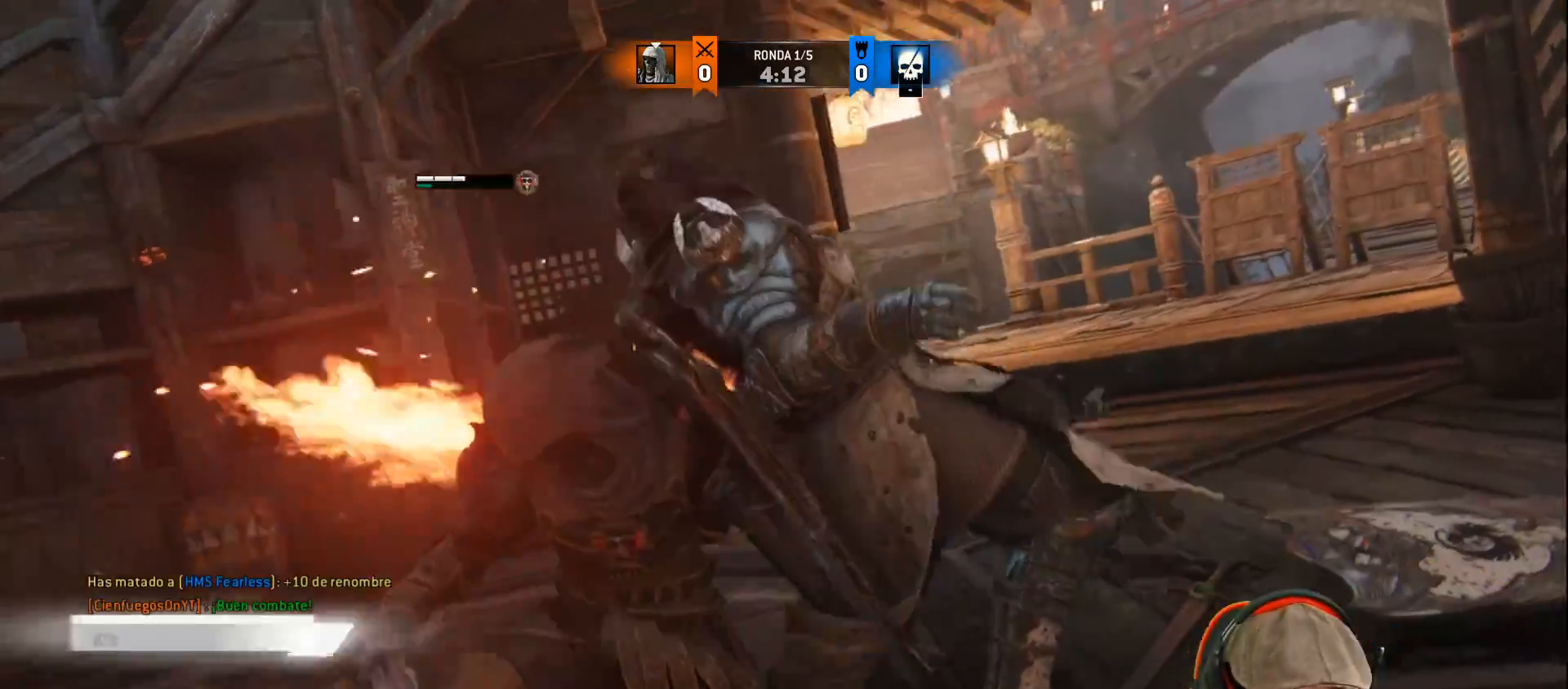
{"buttons": [], "left_stick": "center", "right_stick": "center", "events": []}